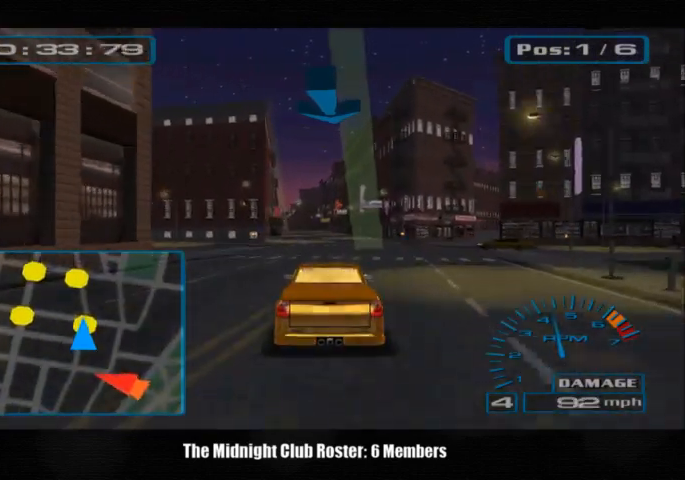
Gameplay with a controller (PlayStation layout); each line is a JSON object with the inputs held at the frame after it. "events" lists button and stick changes between this image and that frame as [ms after this image, input, new state], when the widget could be followed in between. Not read: R3.
{"buttons": [], "left_stick": "center", "right_stick": "up", "events": []}
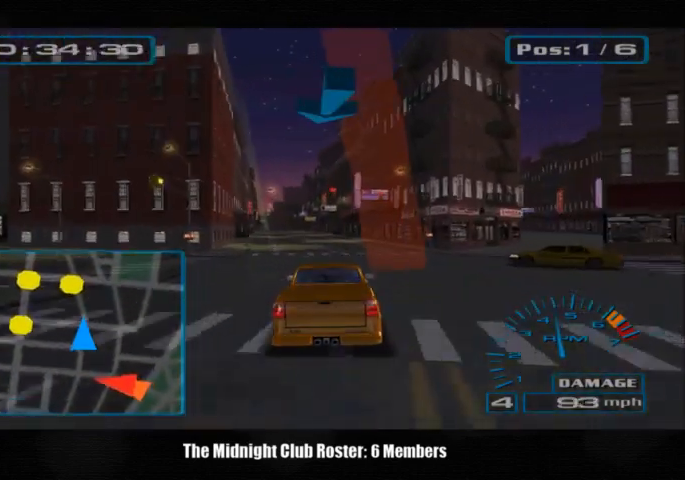
{"buttons": [], "left_stick": "center", "right_stick": "up", "events": []}
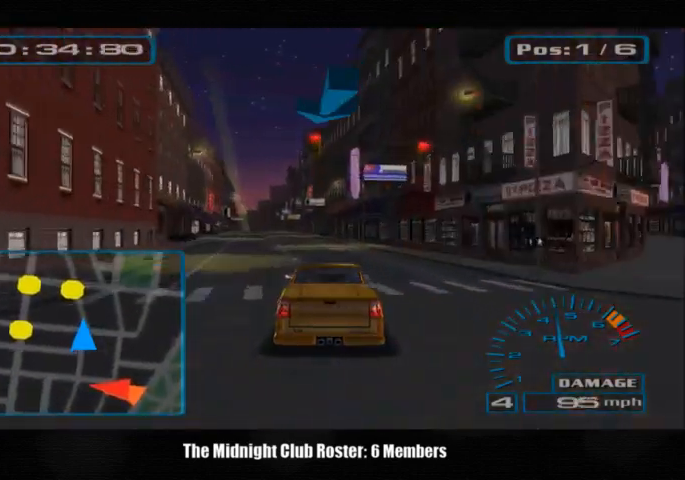
{"buttons": [], "left_stick": "center", "right_stick": "up", "events": []}
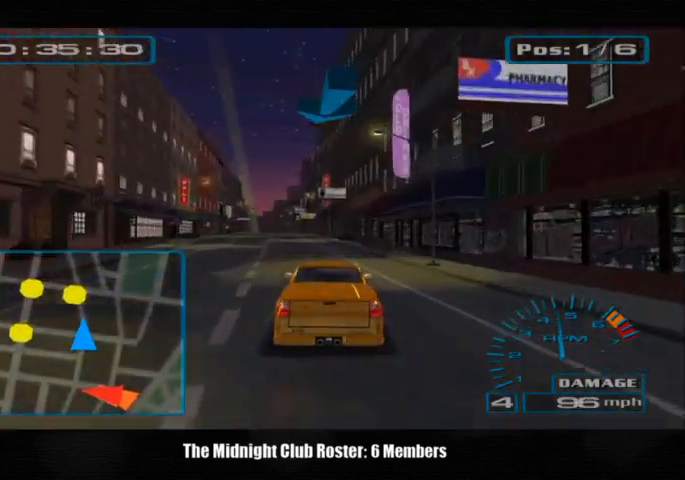
{"buttons": [], "left_stick": "center", "right_stick": "up", "events": []}
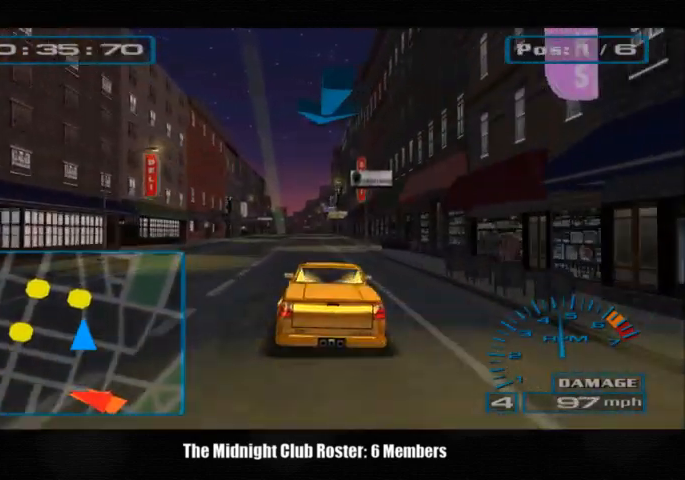
{"buttons": [], "left_stick": "center", "right_stick": "up", "events": []}
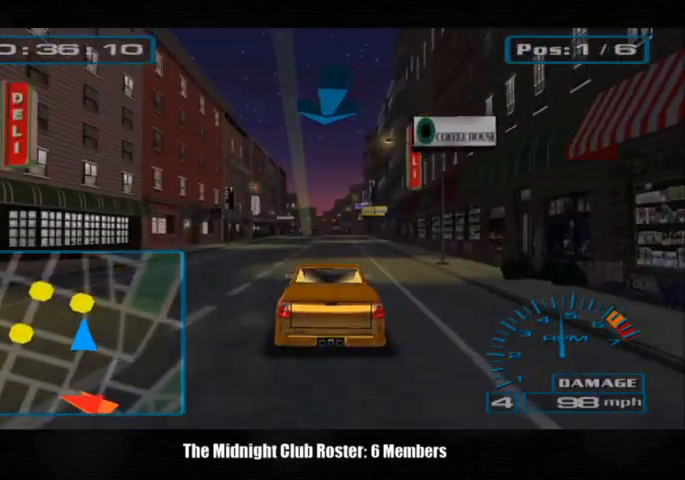
{"buttons": [], "left_stick": "center", "right_stick": "up", "events": []}
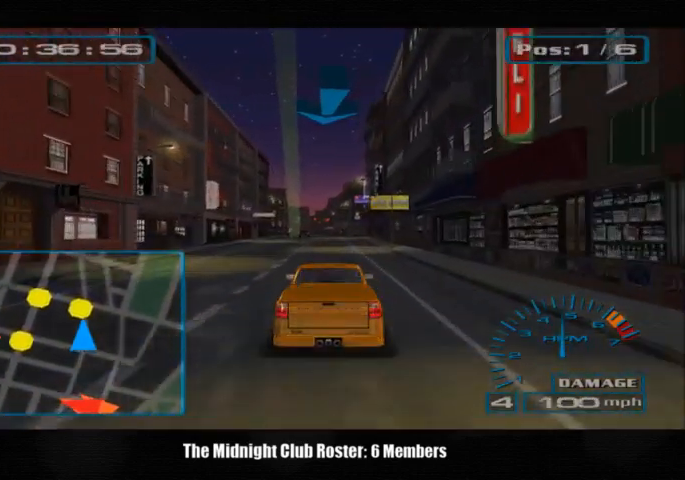
{"buttons": [], "left_stick": "center", "right_stick": "up", "events": []}
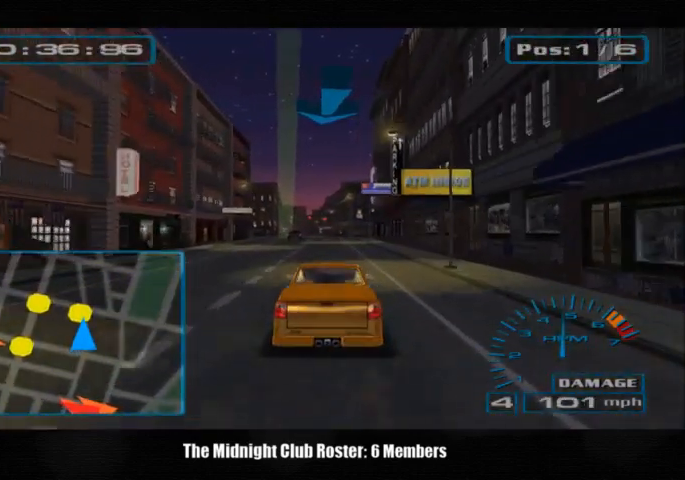
{"buttons": [], "left_stick": "center", "right_stick": "up", "events": []}
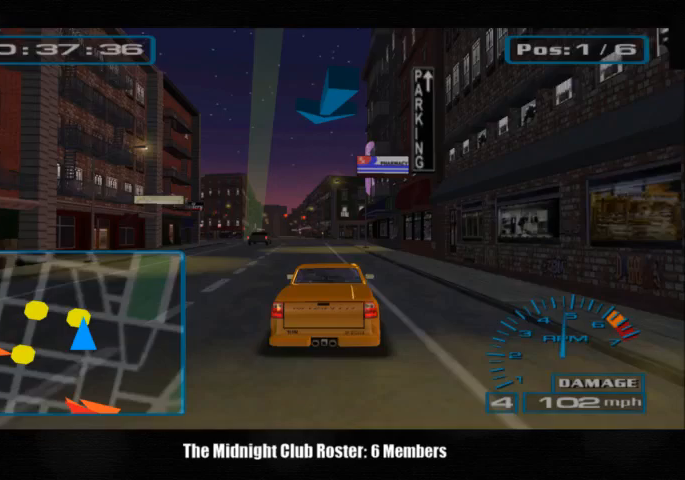
{"buttons": [], "left_stick": "left", "right_stick": "up", "events": [[267, "left_stick", "left"]]}
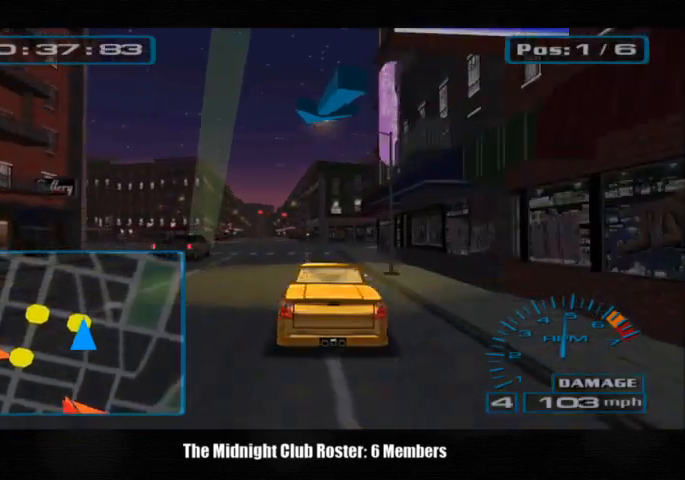
{"buttons": [], "left_stick": "left", "right_stick": "up", "events": [[167, "R1", "down"], [267, "R1", "up"]]}
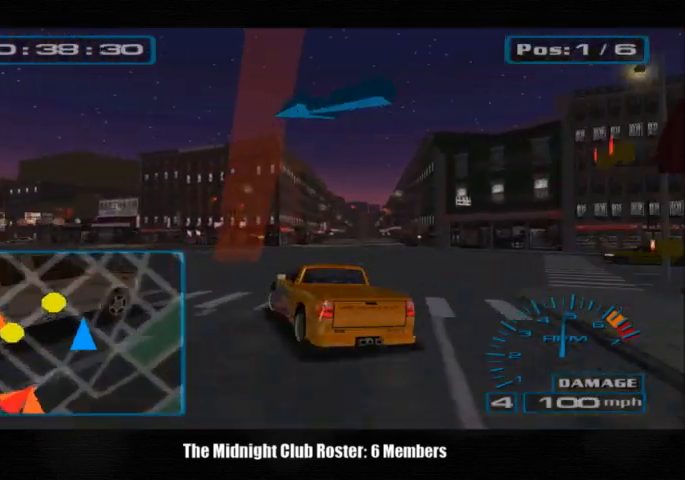
{"buttons": [], "left_stick": "left", "right_stick": "up", "events": []}
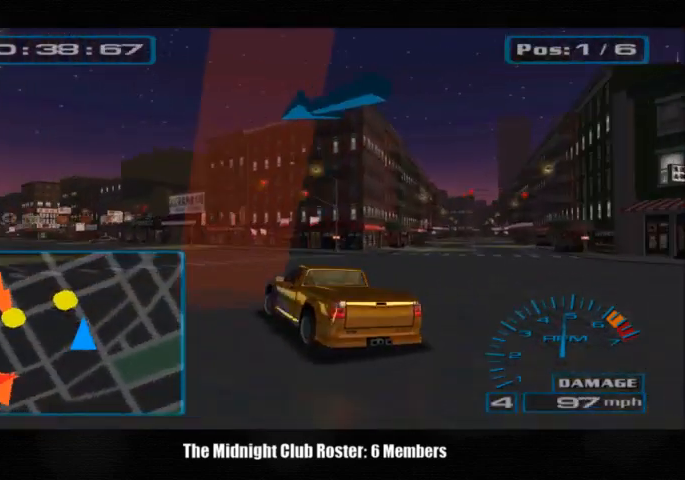
{"buttons": [], "left_stick": "left", "right_stick": "up", "events": []}
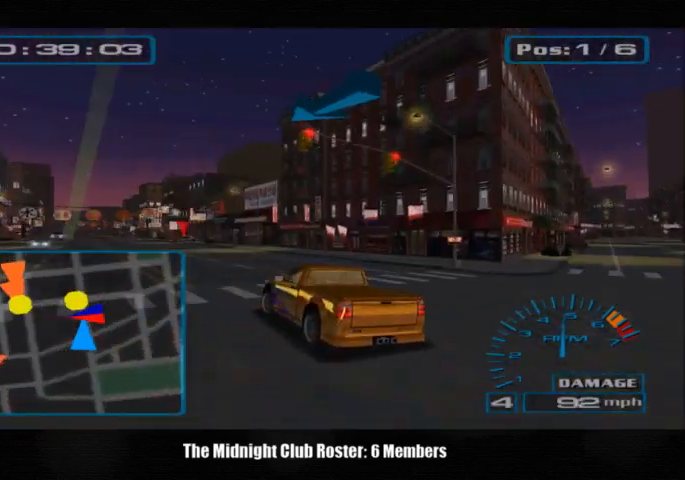
{"buttons": [], "left_stick": "left", "right_stick": "up", "events": []}
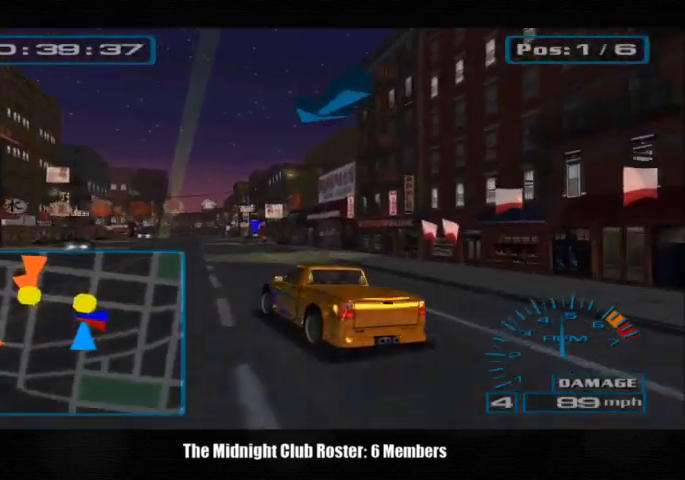
{"buttons": [], "left_stick": "right", "right_stick": "up", "events": [[67, "left_stick", "right"], [300, "R1", "down"], [433, "R1", "up"]]}
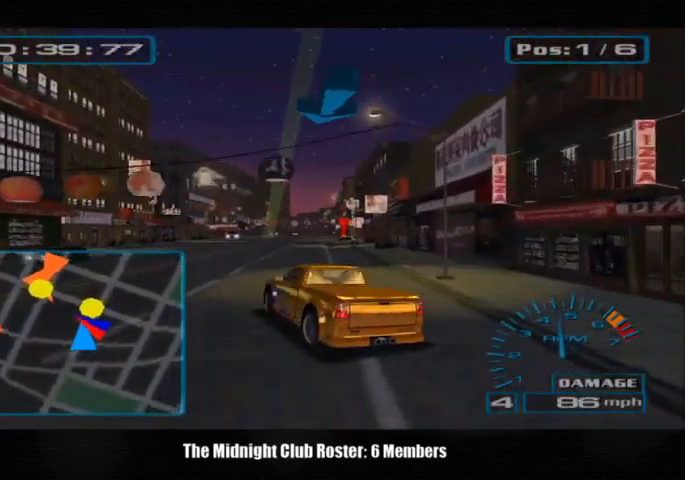
{"buttons": [], "left_stick": "center", "right_stick": "up", "events": [[233, "left_stick", "left"], [333, "left_stick", "center"]]}
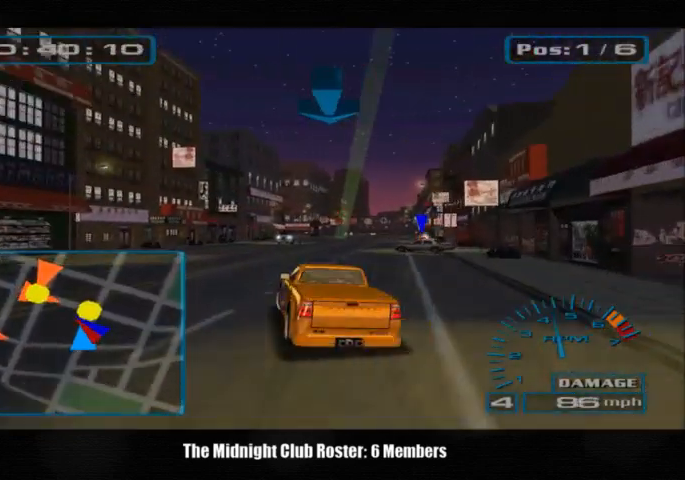
{"buttons": [], "left_stick": "right", "right_stick": "up", "events": [[33, "left_stick", "right"]]}
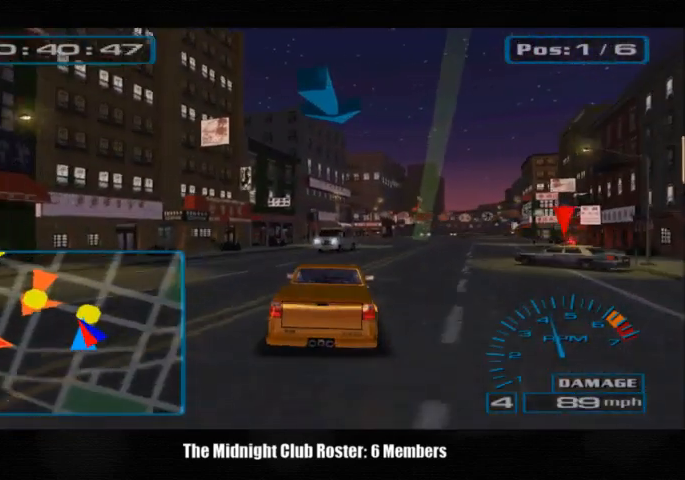
{"buttons": [], "left_stick": "right", "right_stick": "up", "events": []}
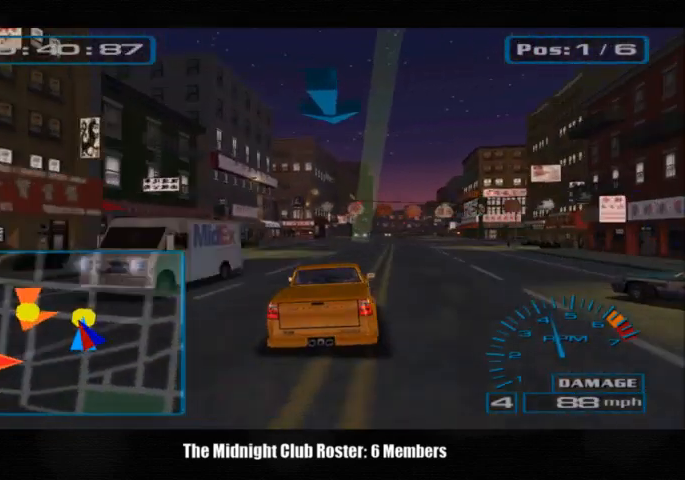
{"buttons": [], "left_stick": "left", "right_stick": "up", "events": [[267, "left_stick", "center"], [400, "left_stick", "left"]]}
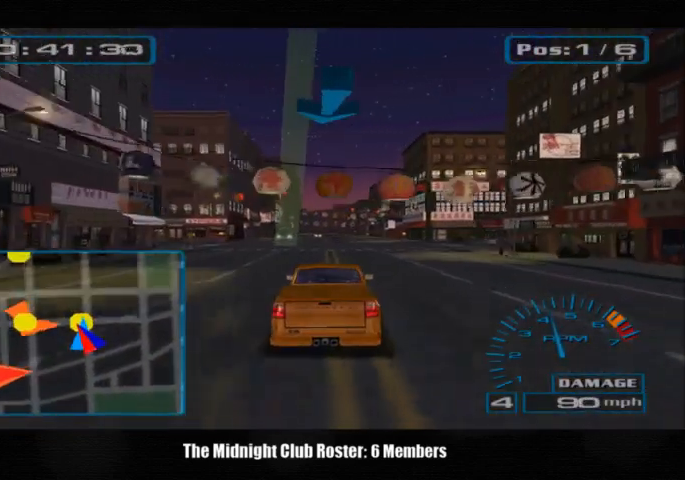
{"buttons": [], "left_stick": "left", "right_stick": "up", "events": [[33, "R1", "down"], [233, "R1", "up"]]}
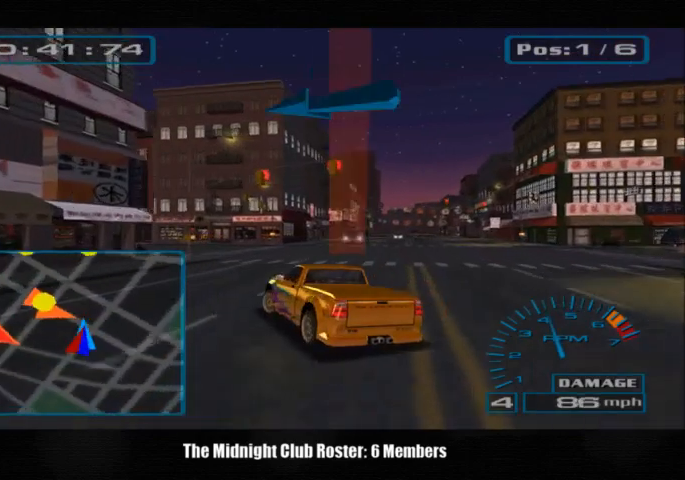
{"buttons": [], "left_stick": "left", "right_stick": "up", "events": []}
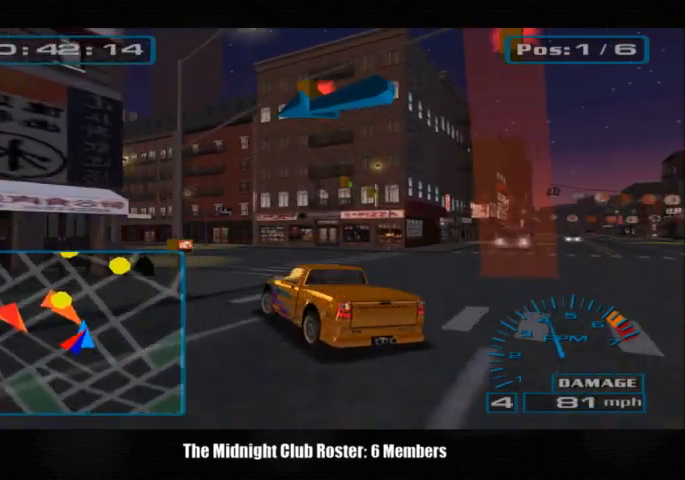
{"buttons": [], "left_stick": "left", "right_stick": "up", "events": []}
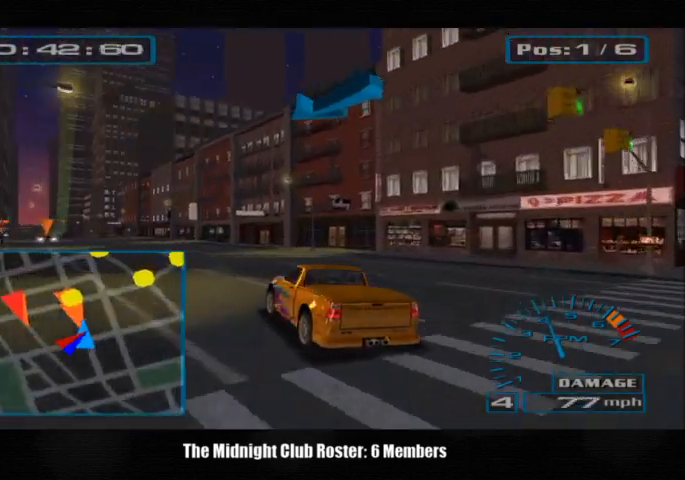
{"buttons": [], "left_stick": "left", "right_stick": "up", "events": []}
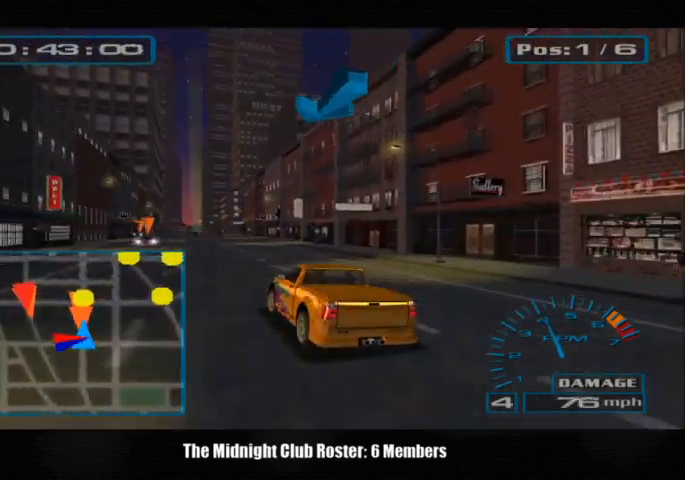
{"buttons": ["R1"], "left_stick": "right", "right_stick": "up", "events": [[67, "left_stick", "right"], [433, "R1", "down"]]}
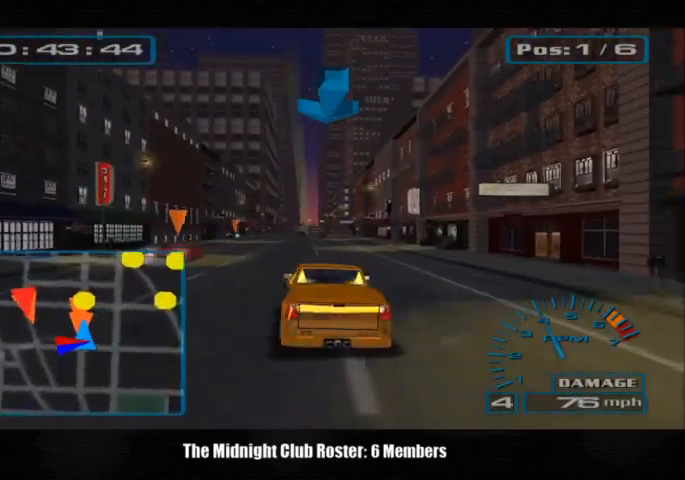
{"buttons": [], "left_stick": "left", "right_stick": "up", "events": [[33, "R1", "up"], [100, "left_stick", "left"]]}
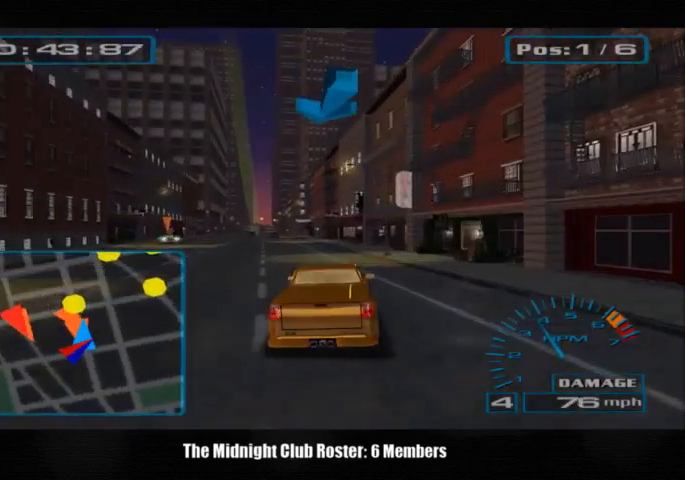
{"buttons": [], "left_stick": "center", "right_stick": "up", "events": [[367, "left_stick", "center"]]}
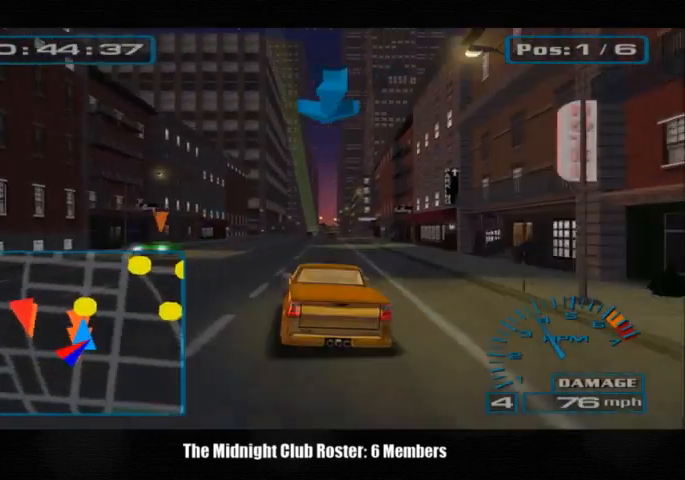
{"buttons": [], "left_stick": "center", "right_stick": "up", "events": [[100, "left_stick", "left"], [500, "left_stick", "center"]]}
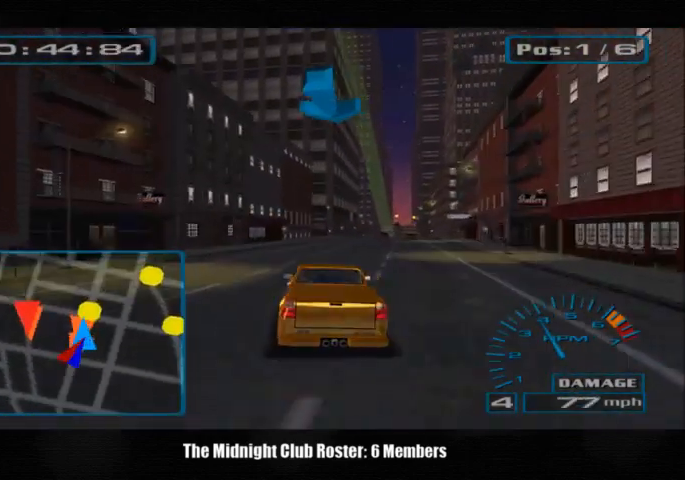
{"buttons": [], "left_stick": "right", "right_stick": "up", "events": [[100, "left_stick", "right"]]}
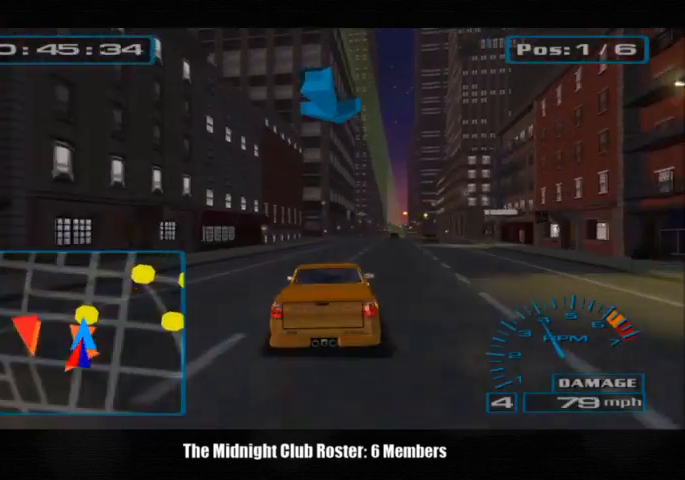
{"buttons": [], "left_stick": "right", "right_stick": "up", "events": []}